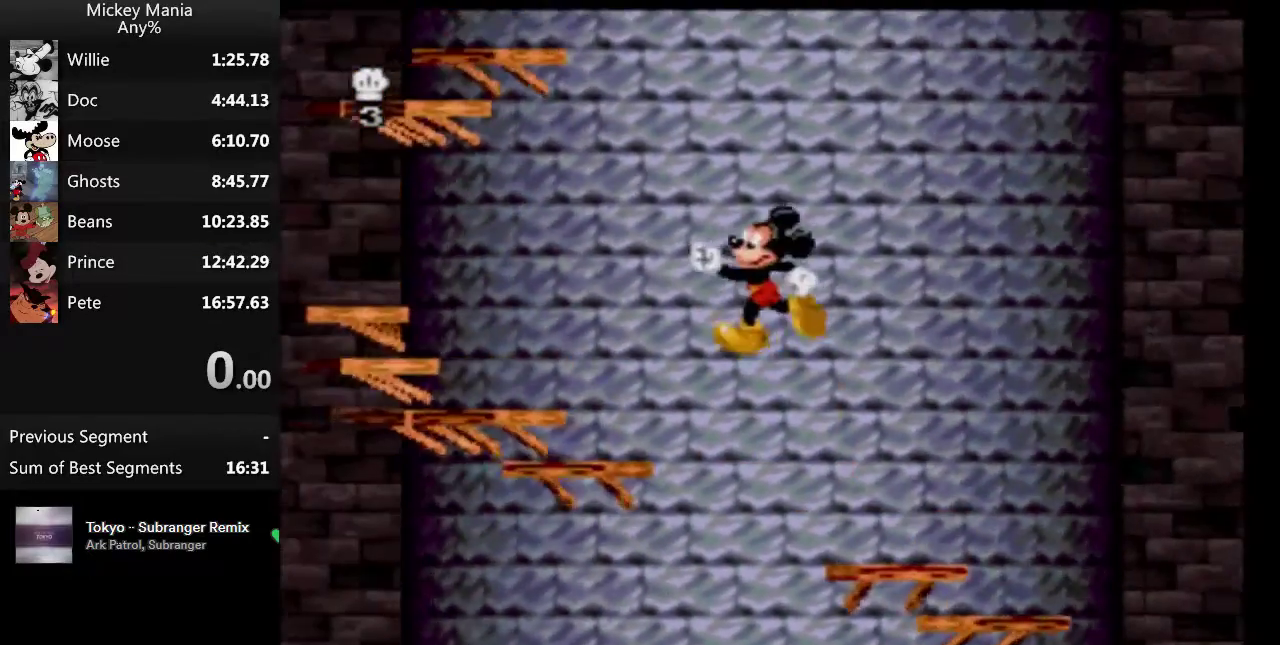
Gameplay with a controller (Nintendo layout); each line is a JSON object with the inputs held at the frame after it. "events" lists button and stick changes between this image and that frame as [ms after this image, input, new state], when the widget could be followed in between. Not read: L3 R3.
{"buttons": ["DPAD_LEFT"], "events": [[433, "B", "up"]]}
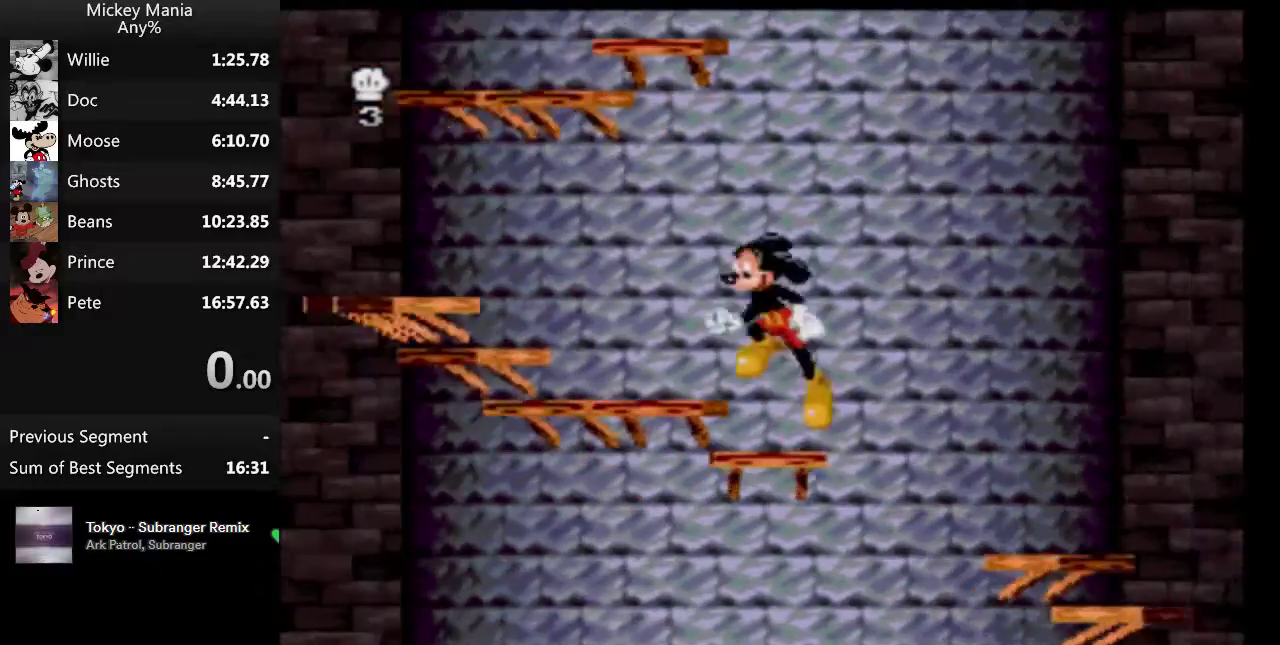
{"buttons": ["DPAD_LEFT"], "events": []}
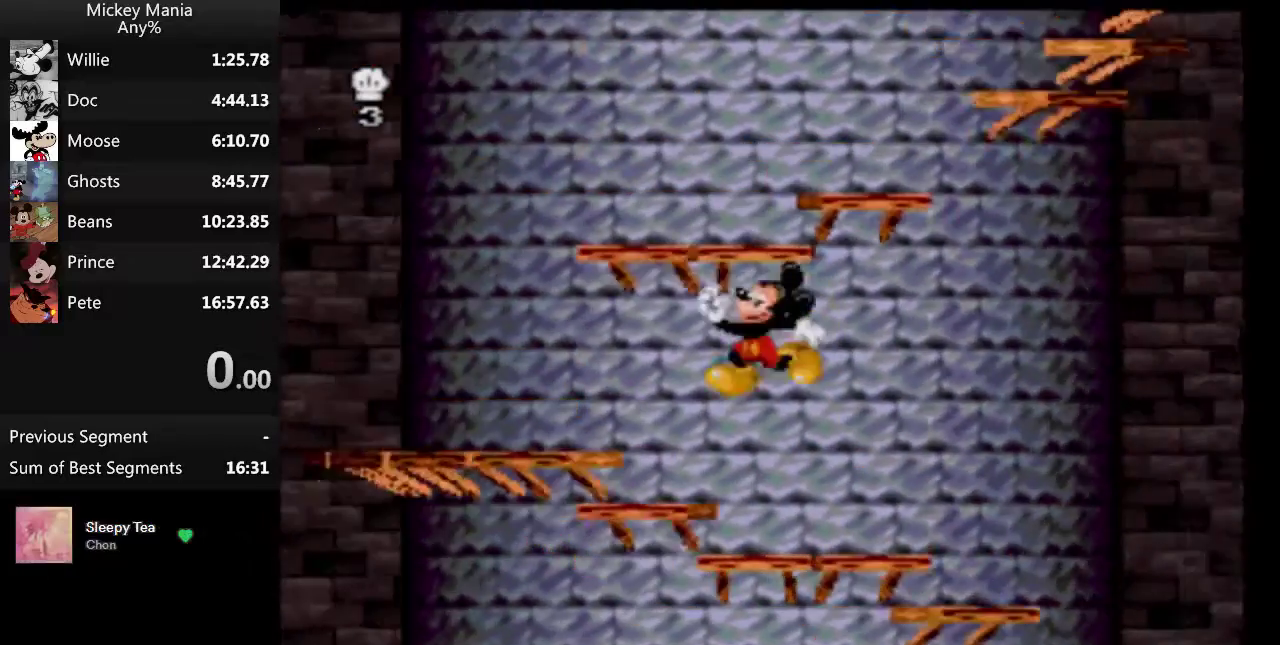
{"buttons": ["DPAD_LEFT"], "events": []}
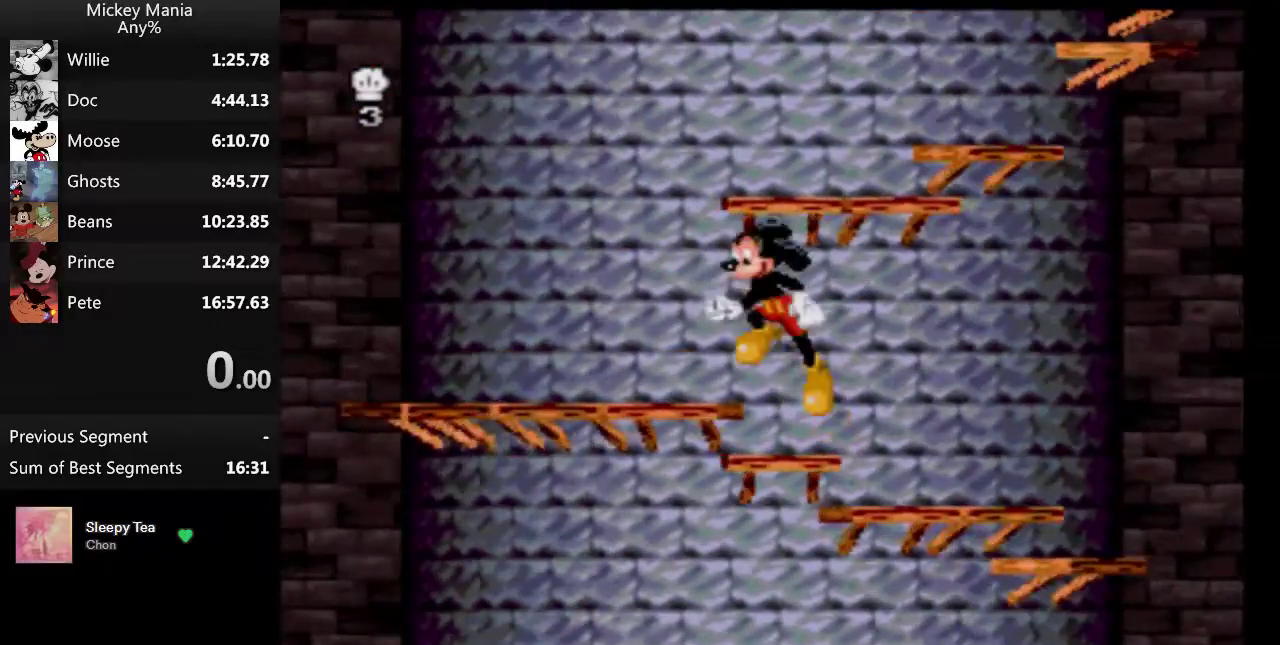
{"buttons": ["DPAD_LEFT"], "events": [[67, "B", "down"], [467, "B", "up"]]}
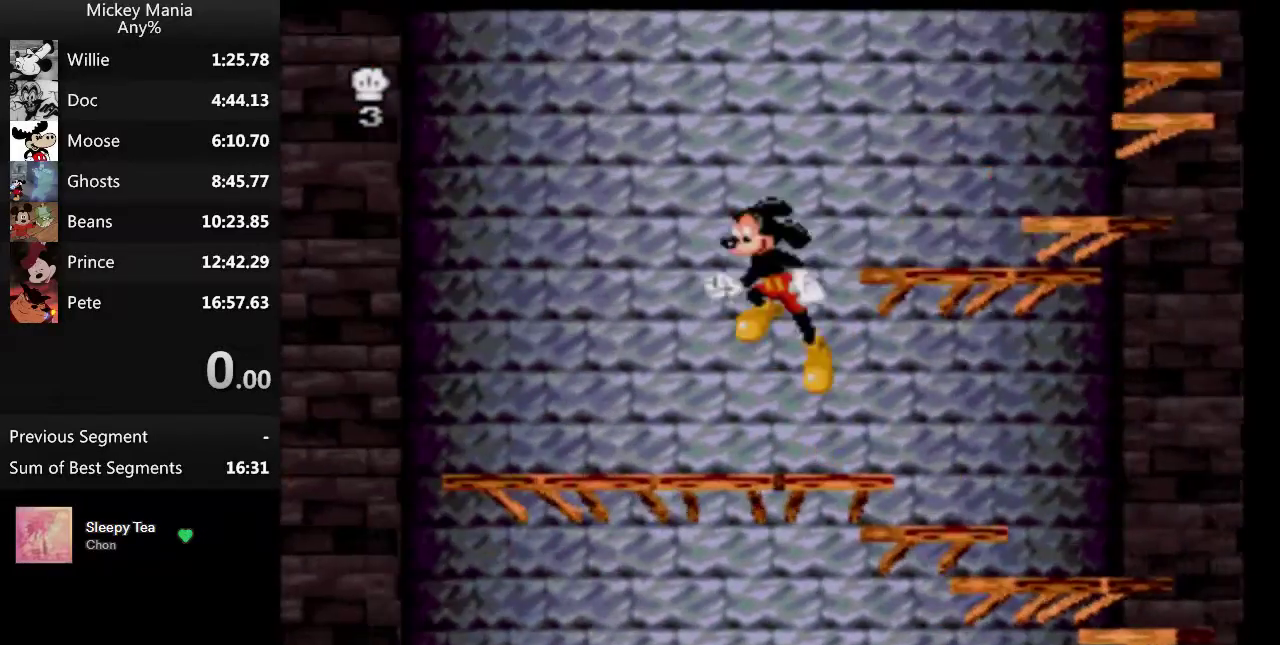
{"buttons": ["B", "DPAD_RIGHT"], "events": [[167, "B", "down"], [167, "DPAD_LEFT", "up"], [500, "DPAD_RIGHT", "down"]]}
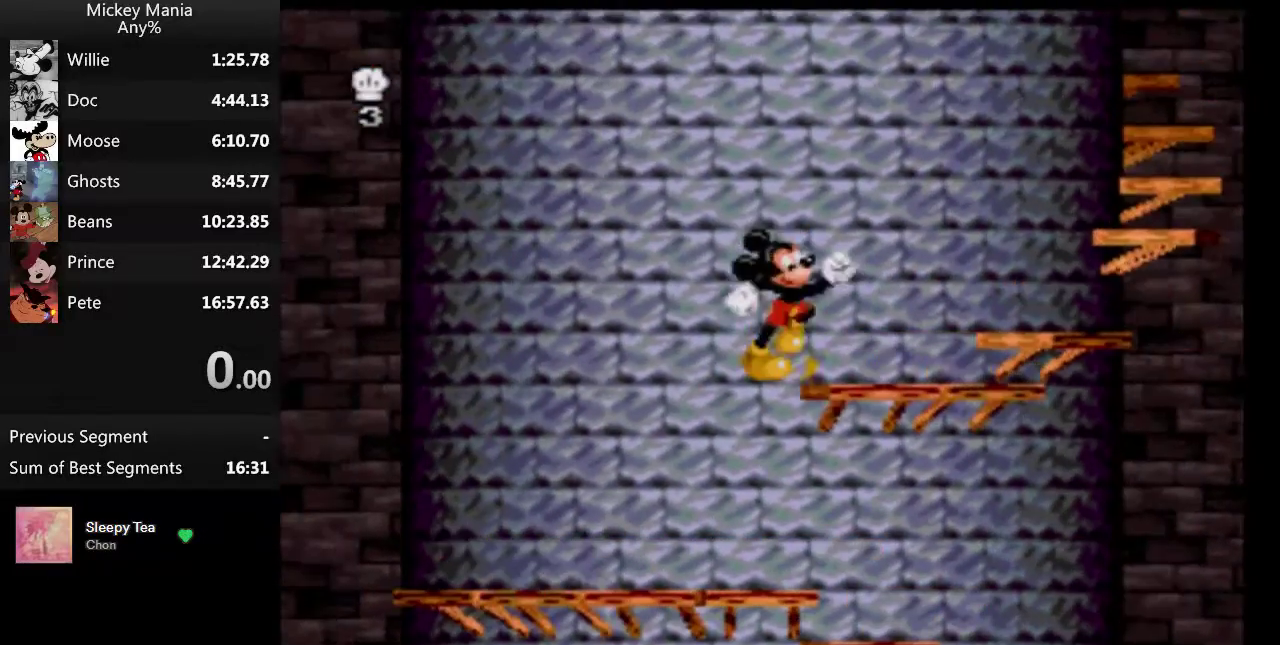
{"buttons": ["DPAD_RIGHT"], "events": [[33, "B", "up"]]}
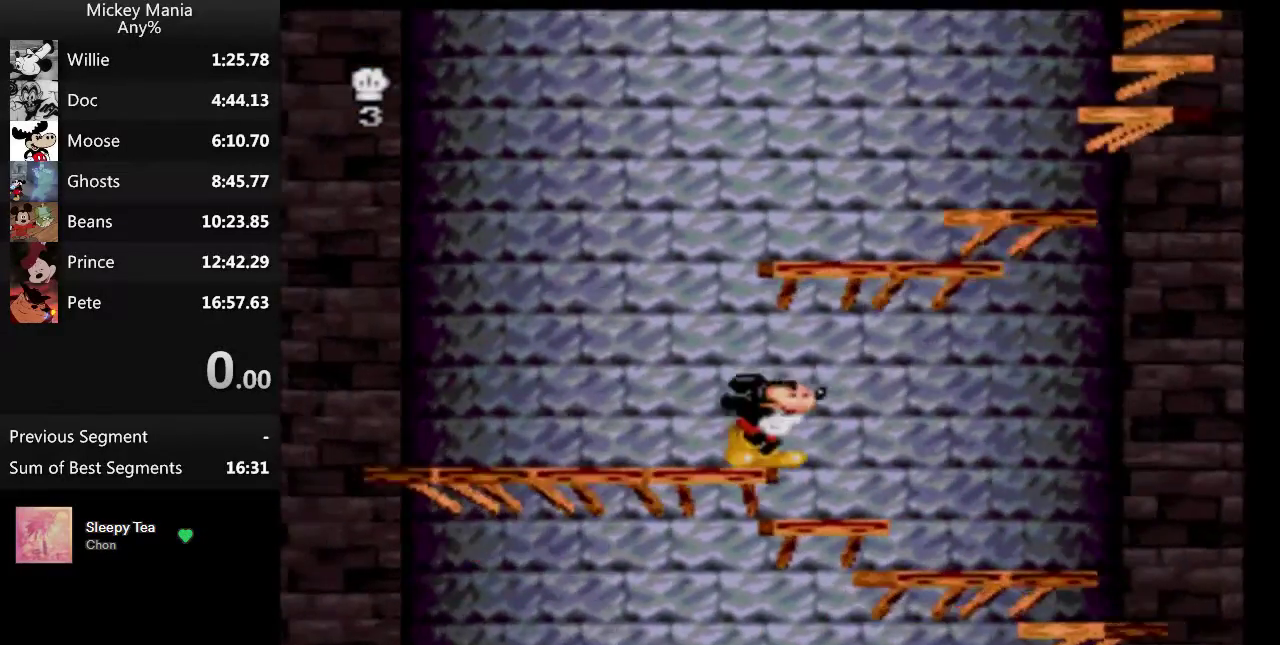
{"buttons": ["B", "DPAD_LEFT"], "events": [[133, "B", "down"], [133, "DPAD_RIGHT", "up"], [300, "DPAD_LEFT", "down"]]}
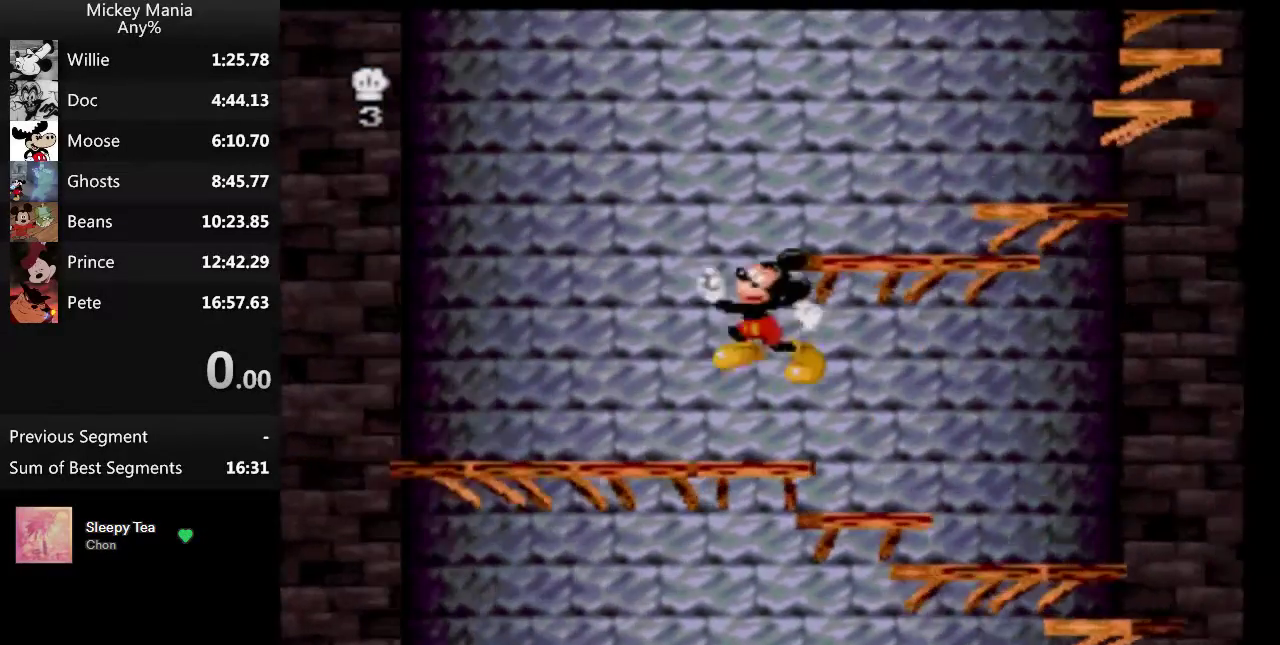
{"buttons": [], "events": [[367, "B", "up"], [367, "DPAD_LEFT", "up"]]}
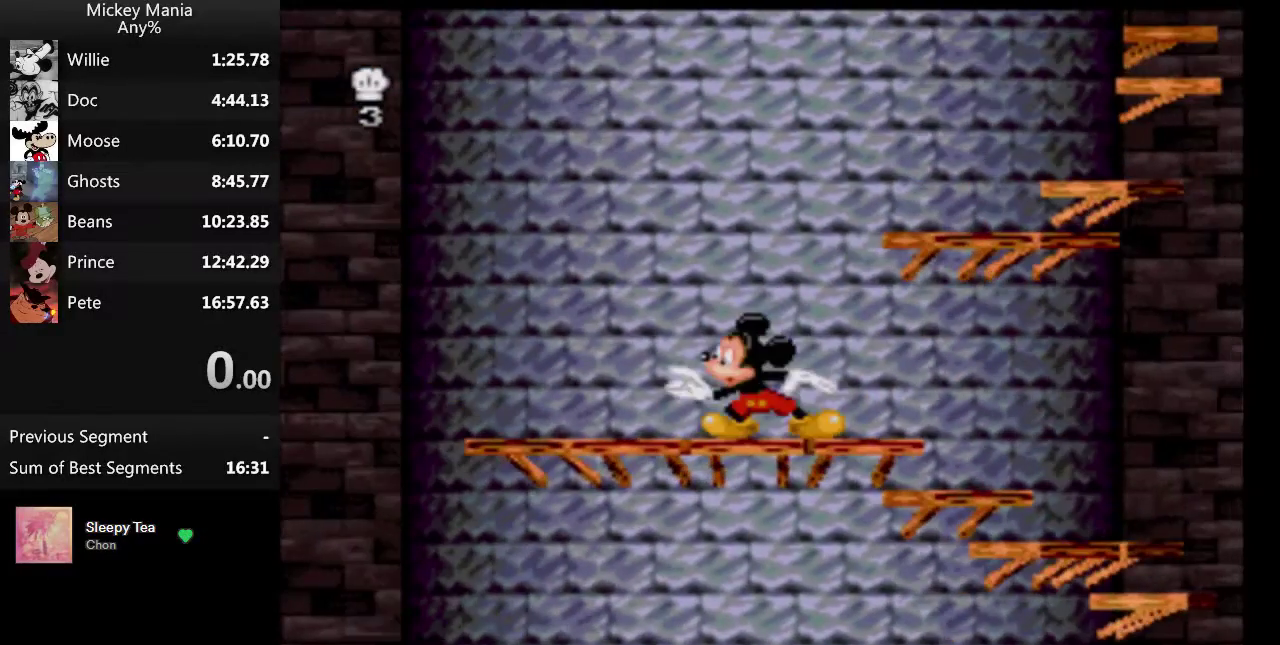
{"buttons": ["B", "DPAD_RIGHT"], "events": [[267, "B", "down"], [300, "DPAD_RIGHT", "down"]]}
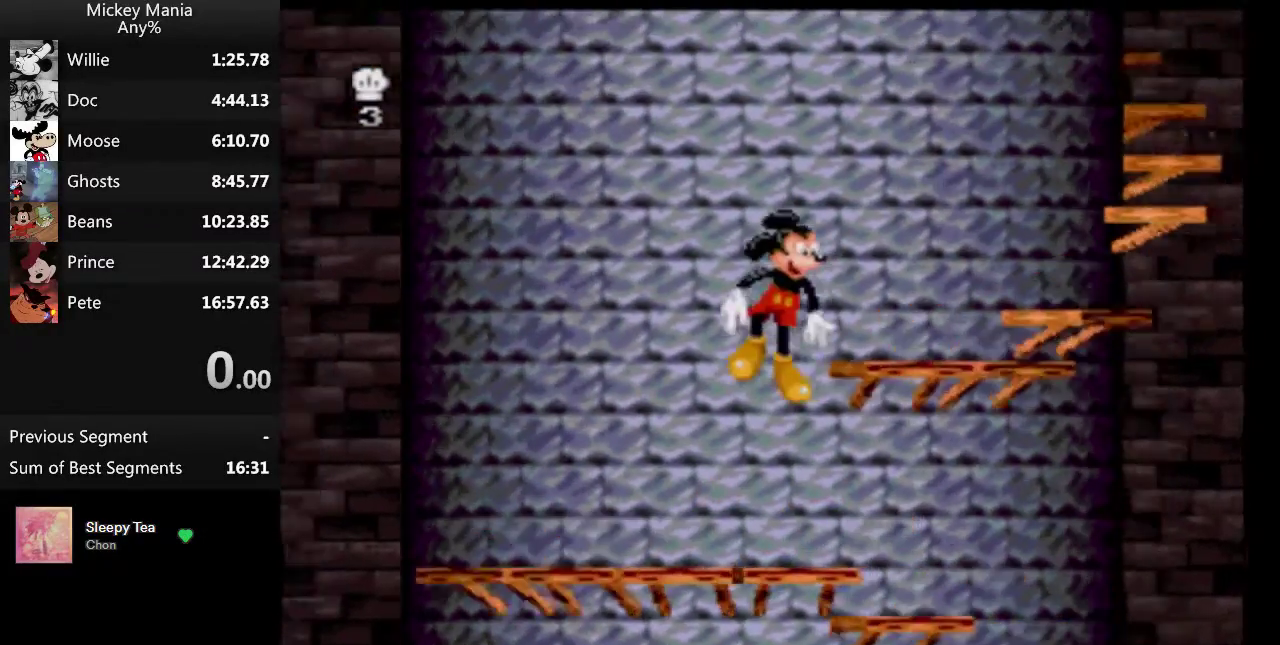
{"buttons": ["DPAD_RIGHT"], "events": [[167, "B", "up"]]}
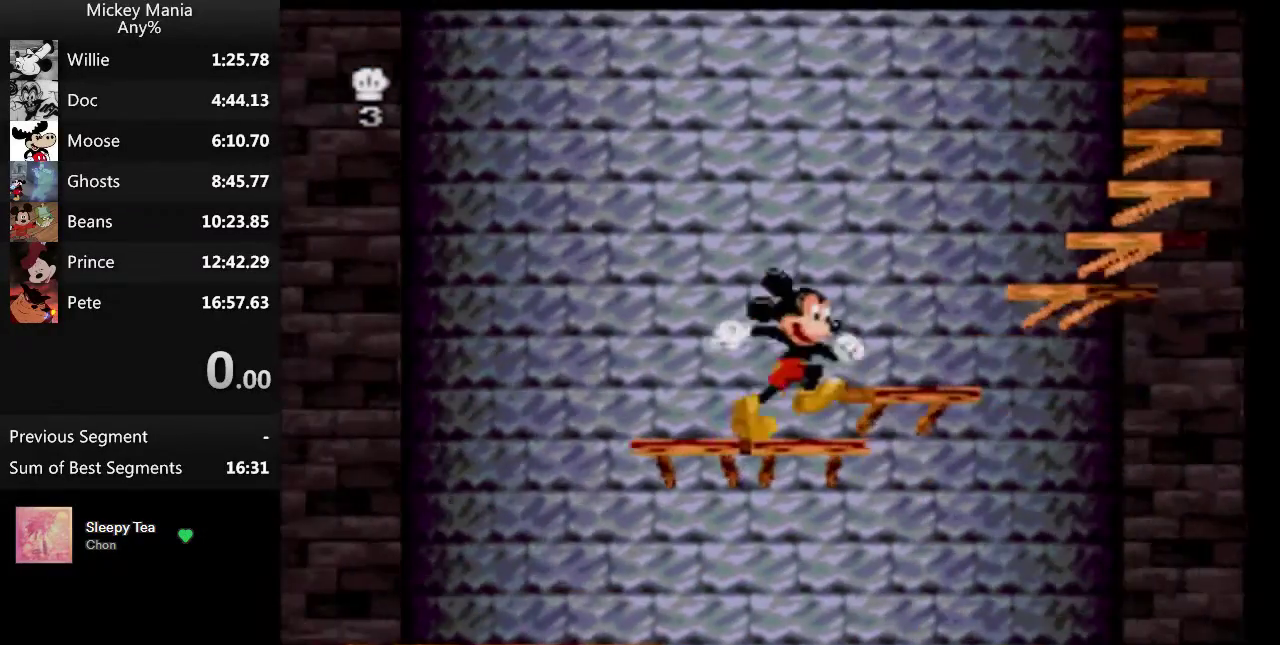
{"buttons": ["B", "DPAD_RIGHT"], "events": [[200, "B", "down"]]}
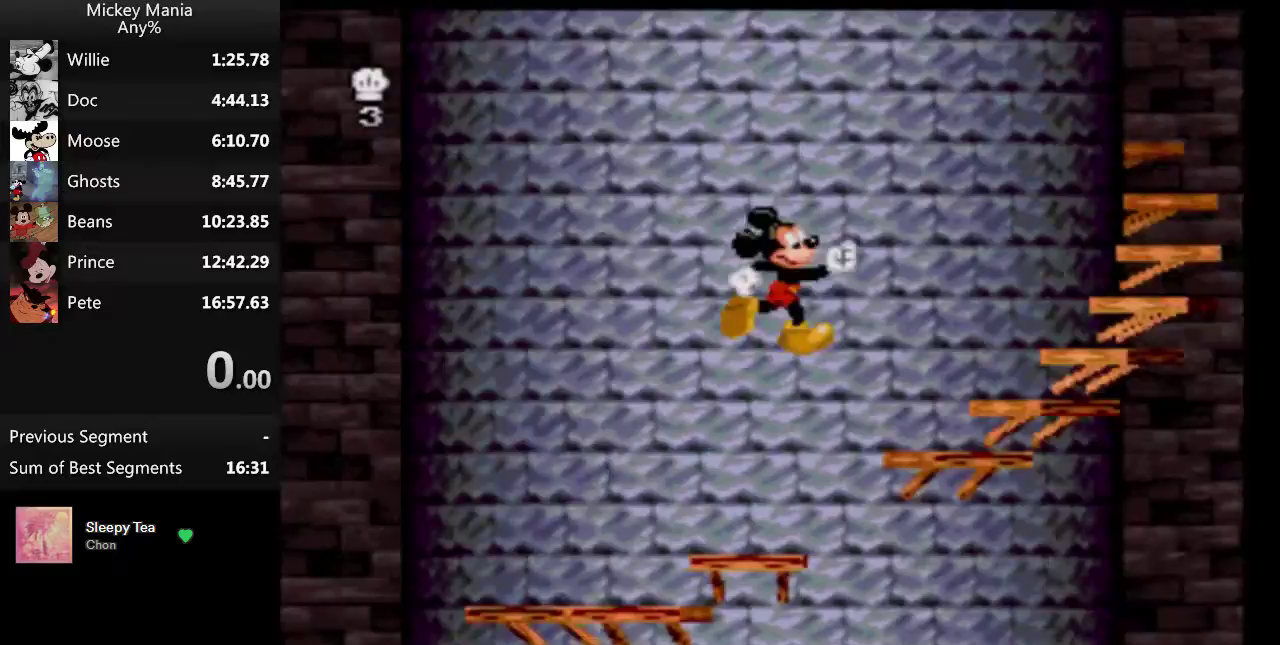
{"buttons": ["B", "DPAD_RIGHT"], "events": []}
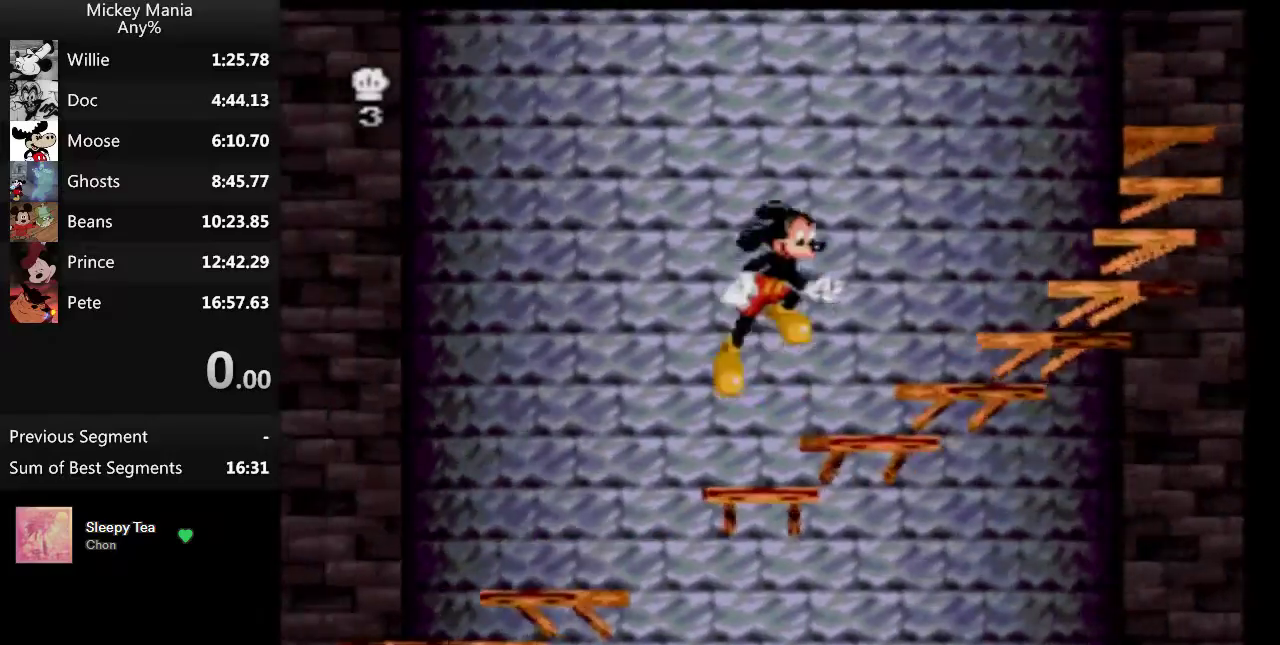
{"buttons": ["B", "DPAD_RIGHT"], "events": []}
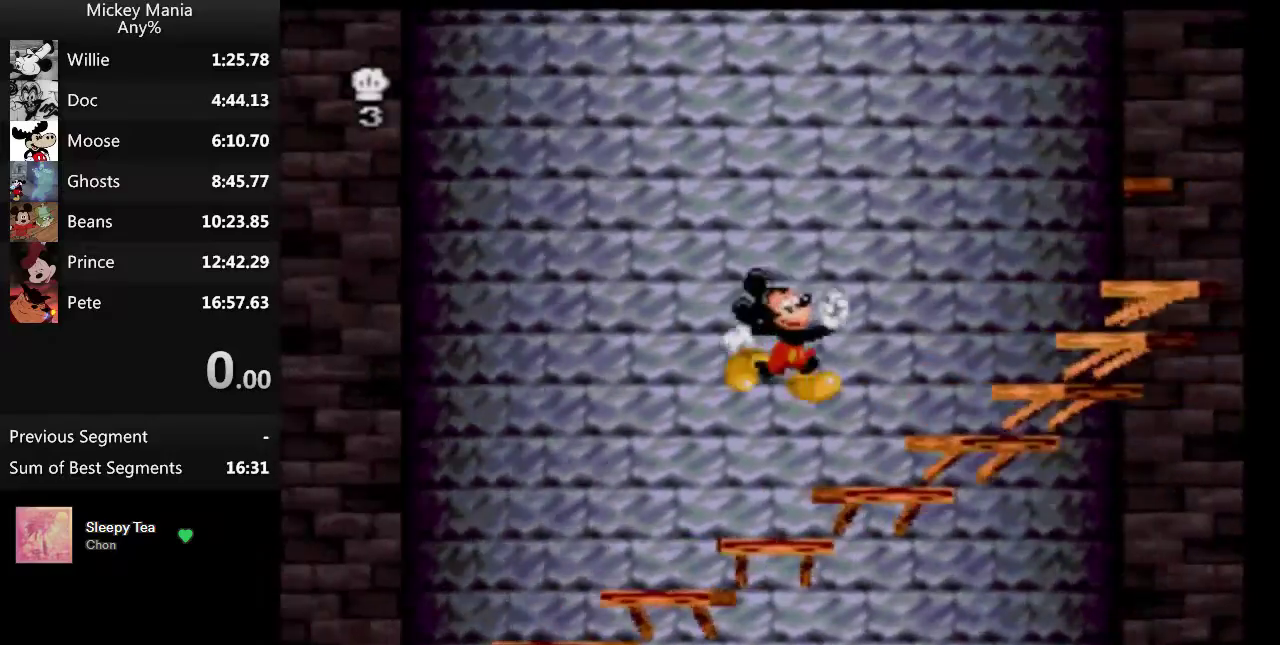
{"buttons": ["B", "DPAD_RIGHT"], "events": []}
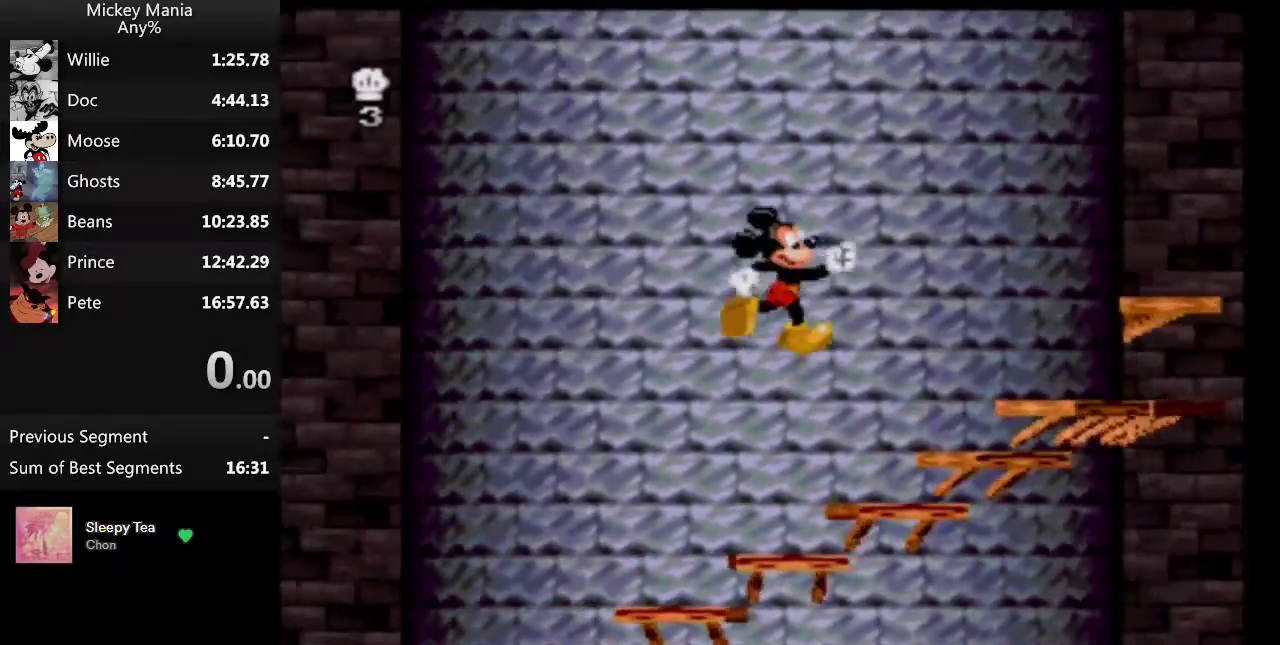
{"buttons": ["B", "DPAD_RIGHT"], "events": []}
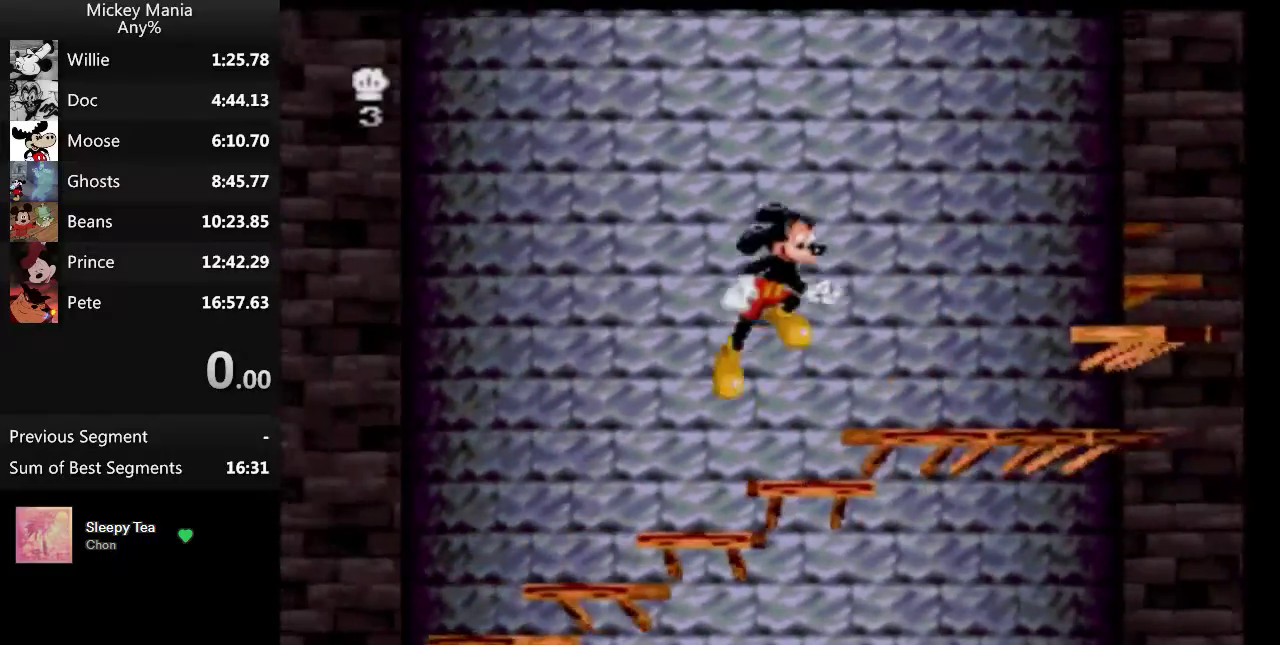
{"buttons": ["B", "DPAD_RIGHT"], "events": []}
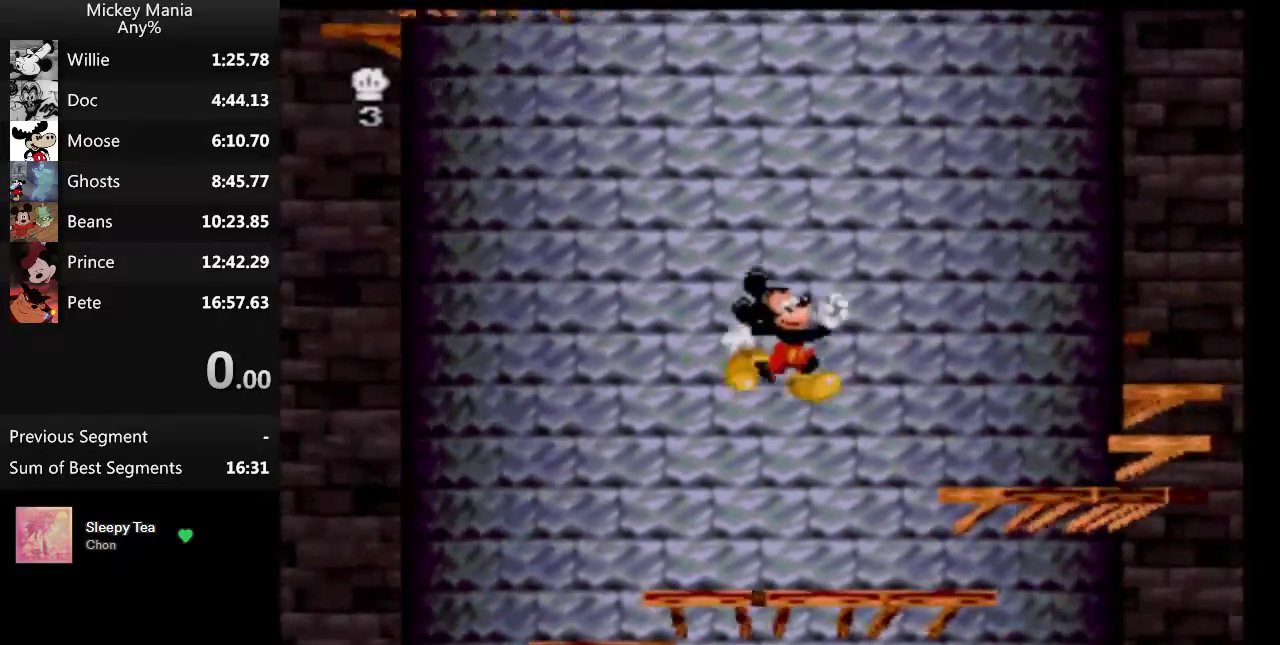
{"buttons": ["B", "DPAD_RIGHT"], "events": []}
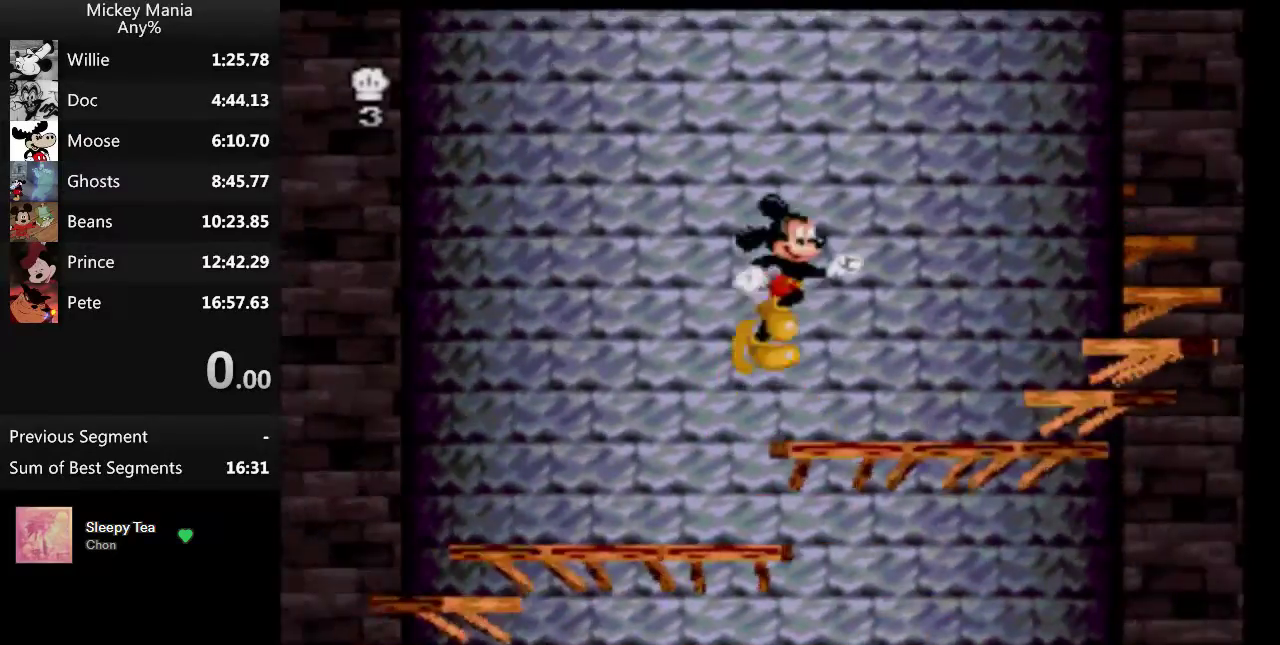
{"buttons": ["B", "DPAD_RIGHT"], "events": []}
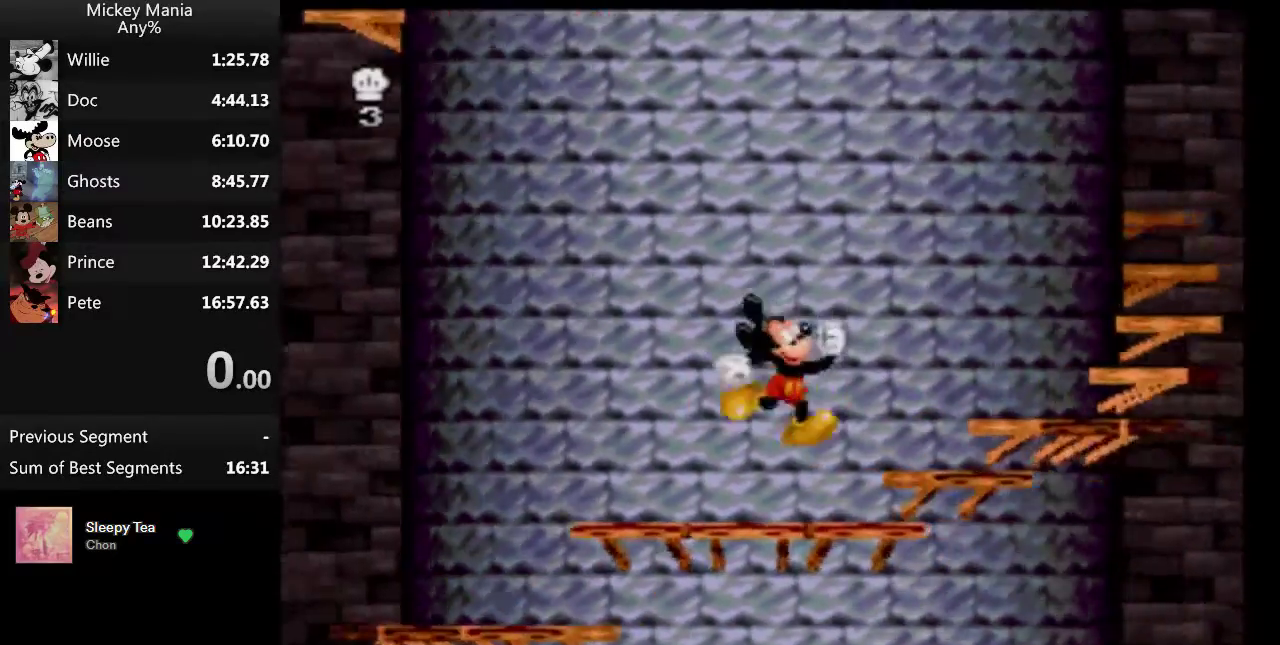
{"buttons": ["B", "DPAD_RIGHT"], "events": []}
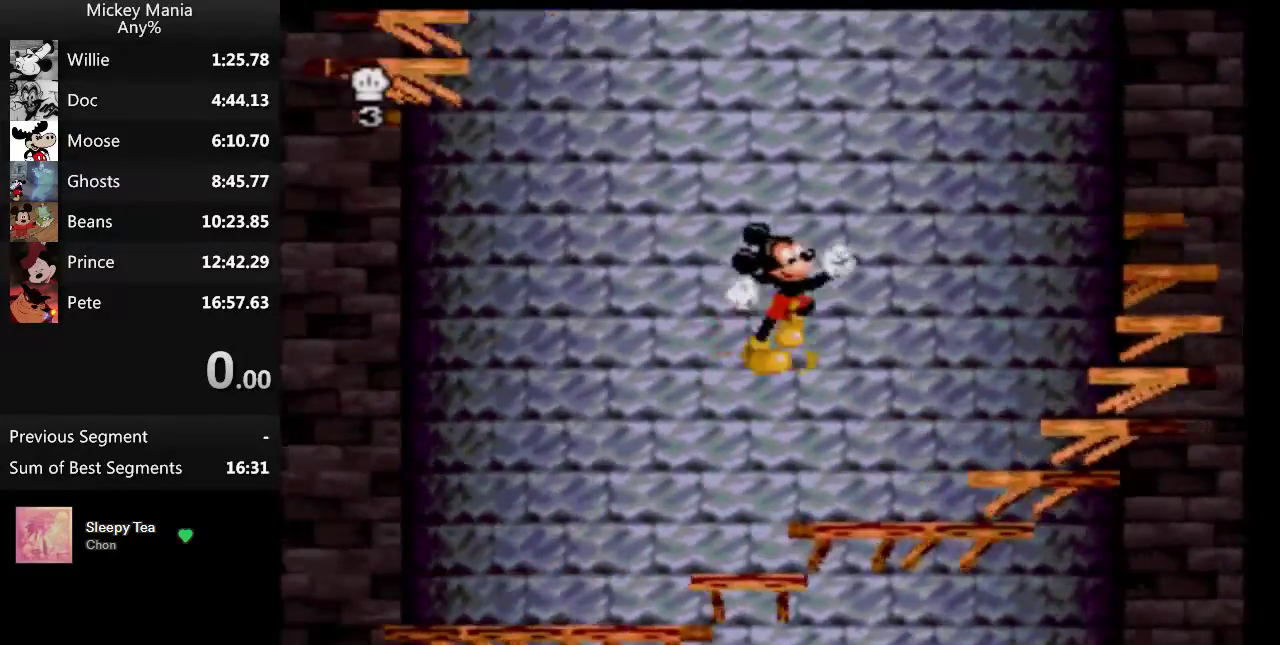
{"buttons": ["B", "DPAD_RIGHT"], "events": []}
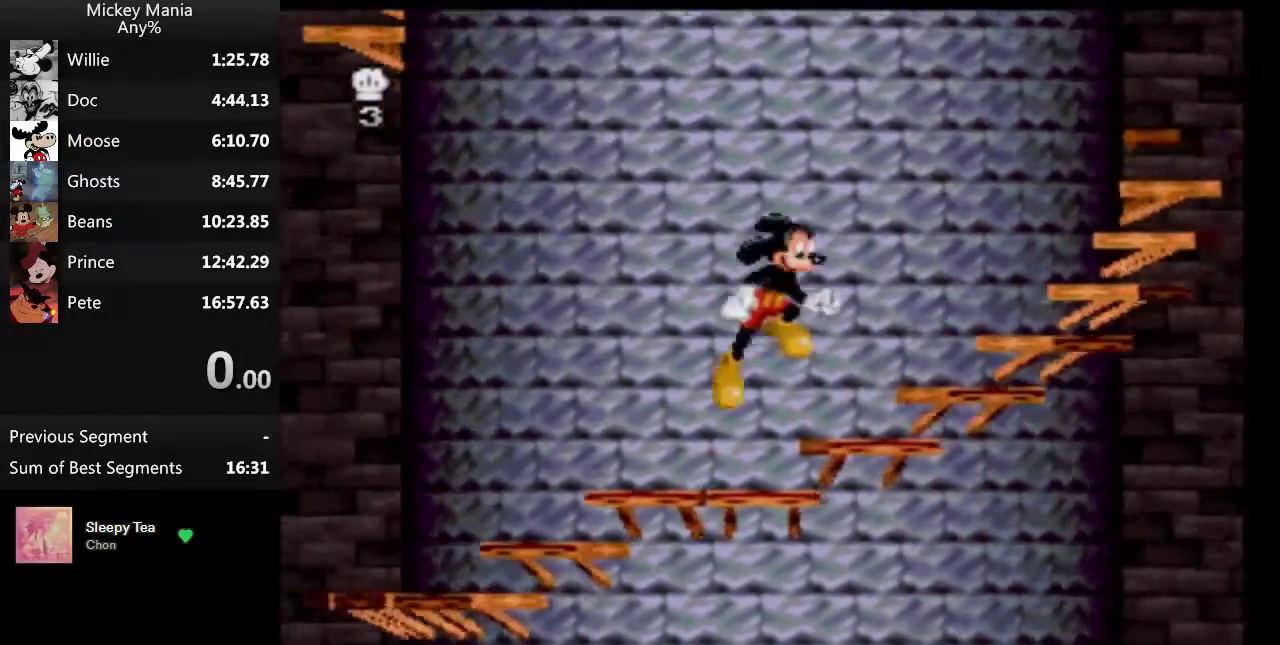
{"buttons": ["B", "DPAD_RIGHT"], "events": []}
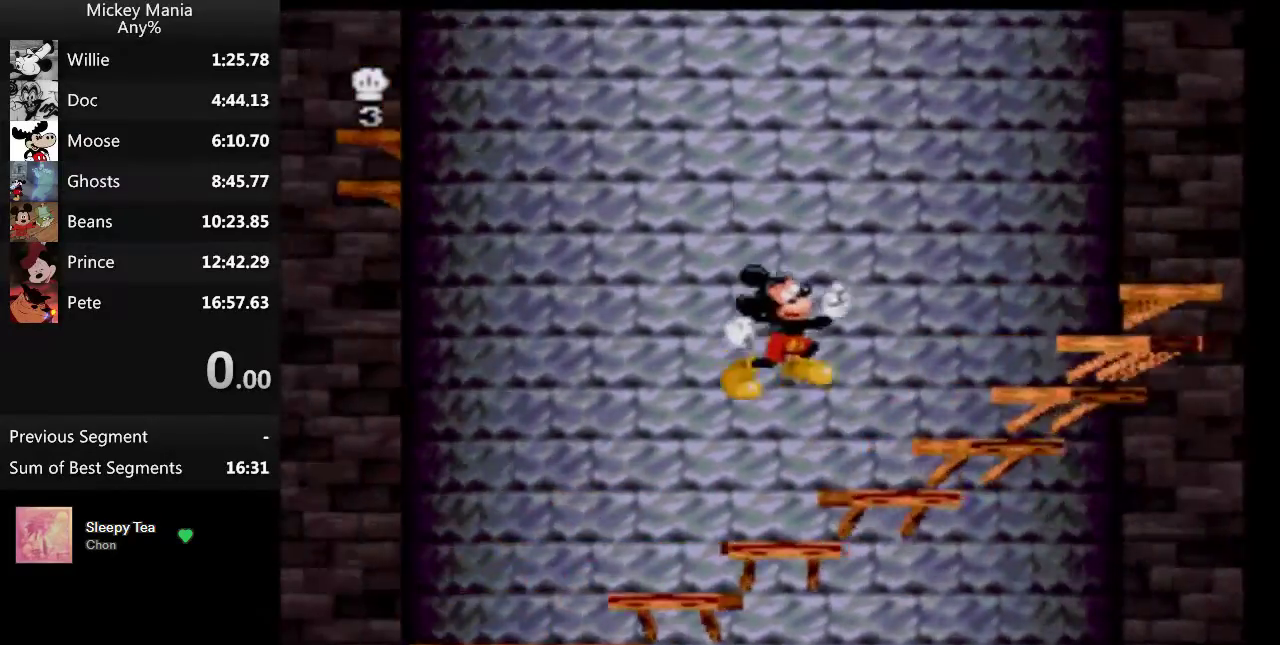
{"buttons": ["B", "DPAD_RIGHT"], "events": []}
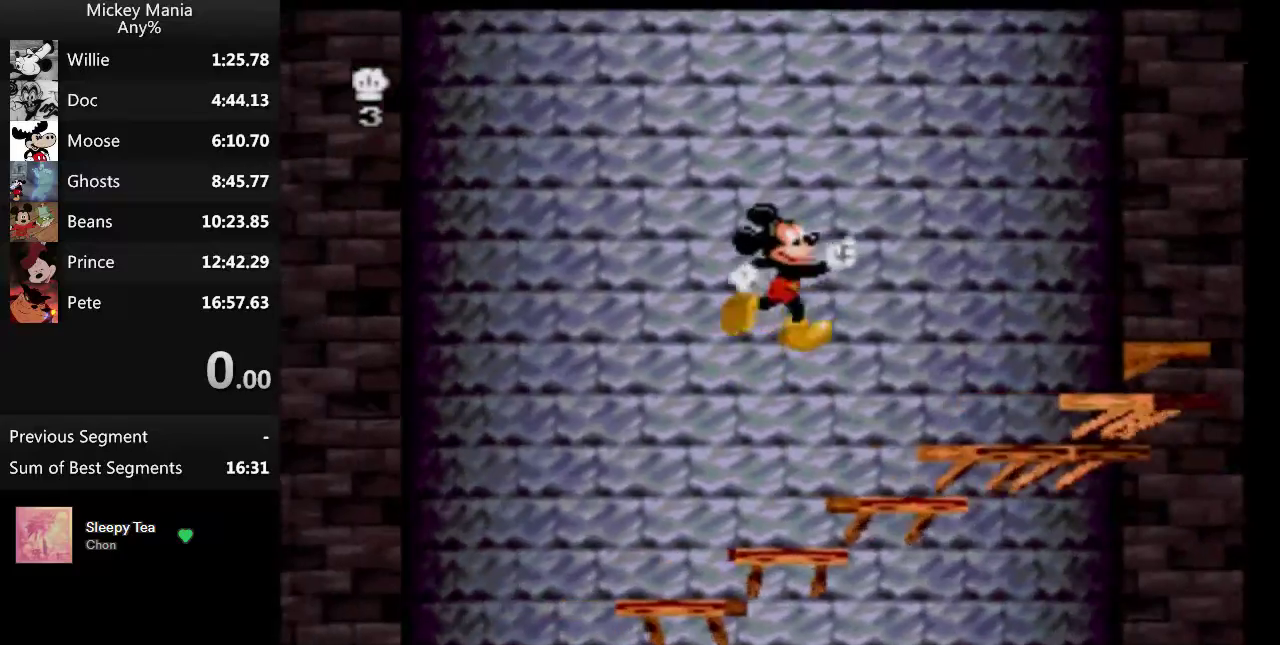
{"buttons": ["B", "DPAD_RIGHT"], "events": []}
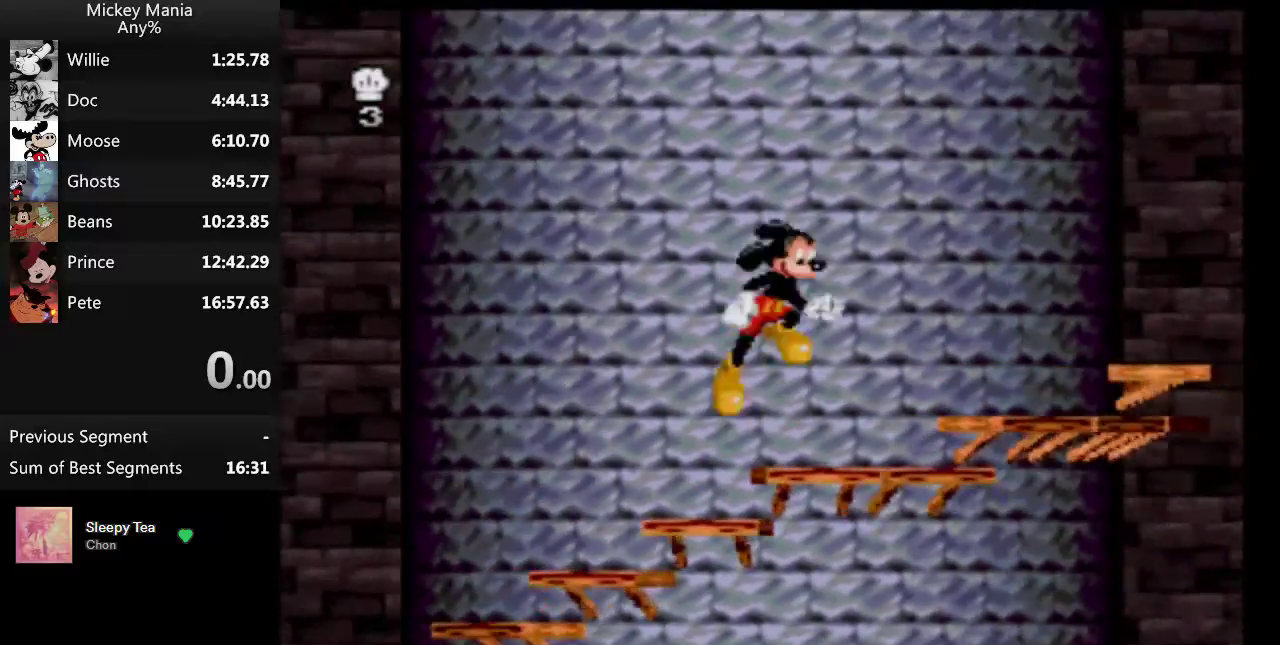
{"buttons": ["B", "DPAD_RIGHT"], "events": []}
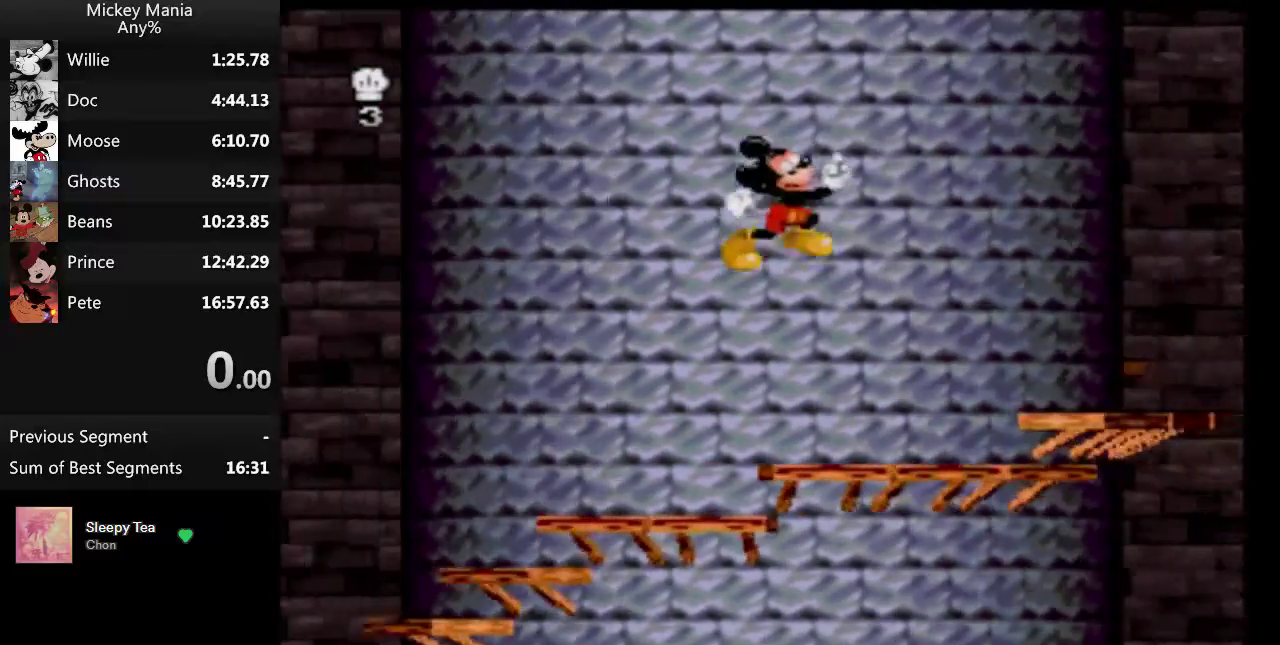
{"buttons": ["B", "DPAD_RIGHT"], "events": []}
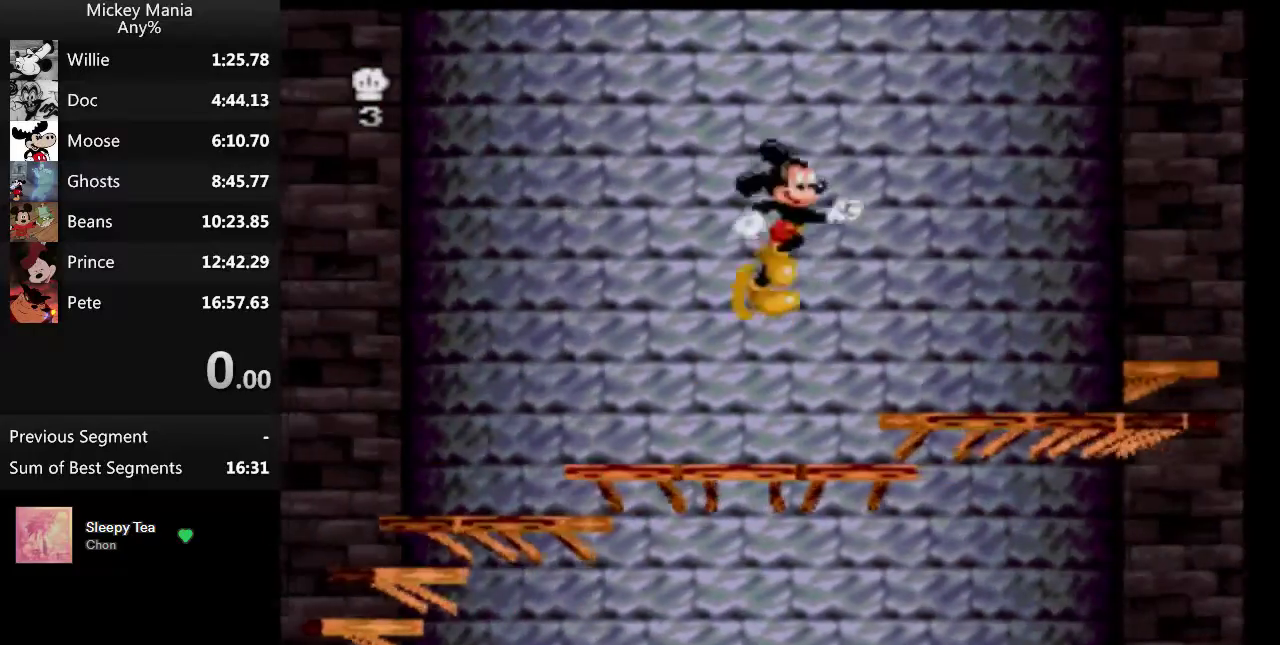
{"buttons": ["B", "DPAD_RIGHT"], "events": []}
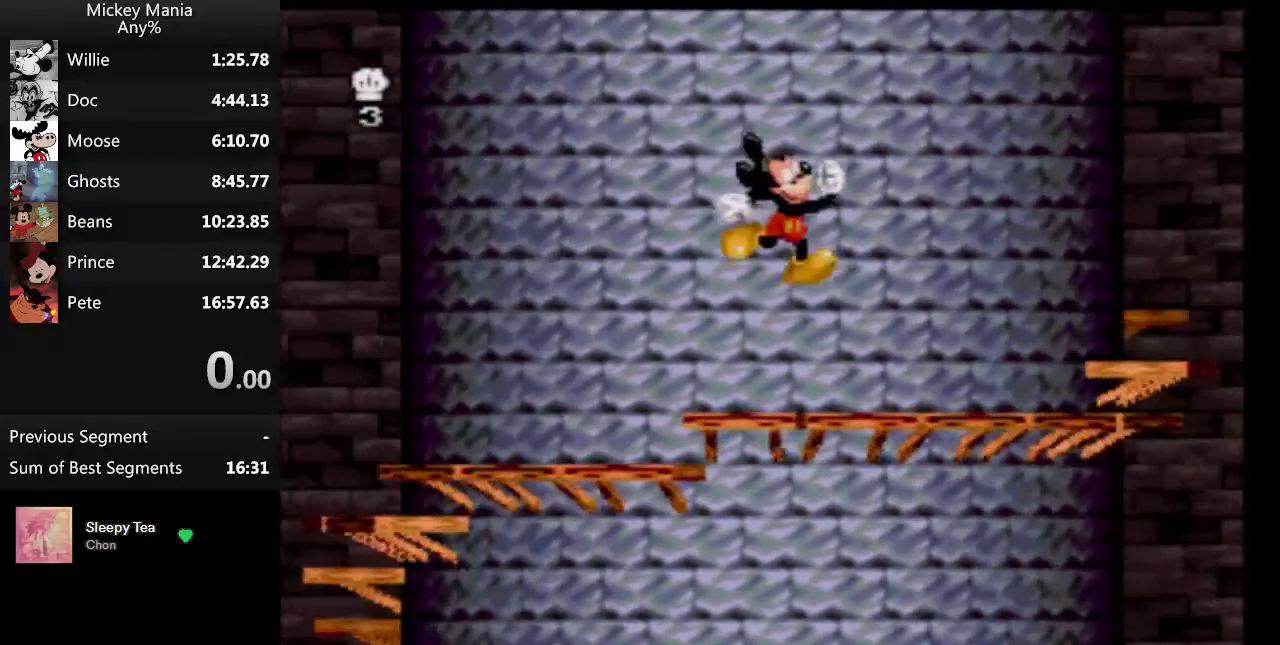
{"buttons": ["B", "DPAD_RIGHT"], "events": []}
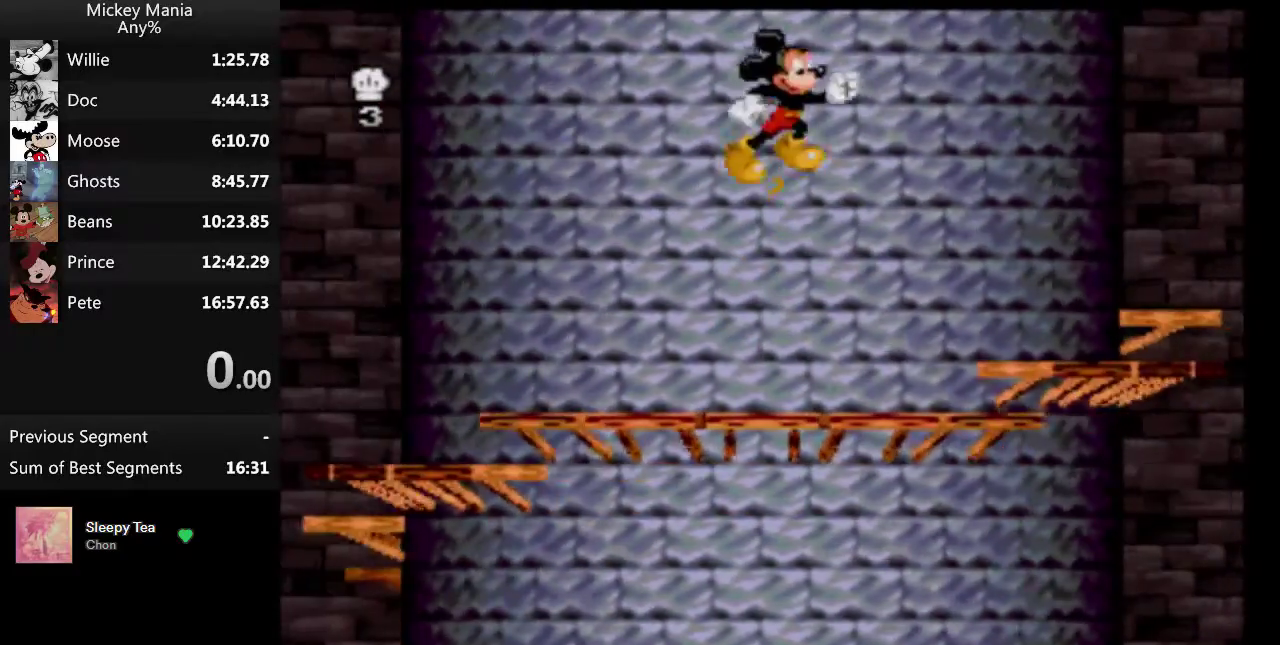
{"buttons": ["B", "DPAD_RIGHT"], "events": []}
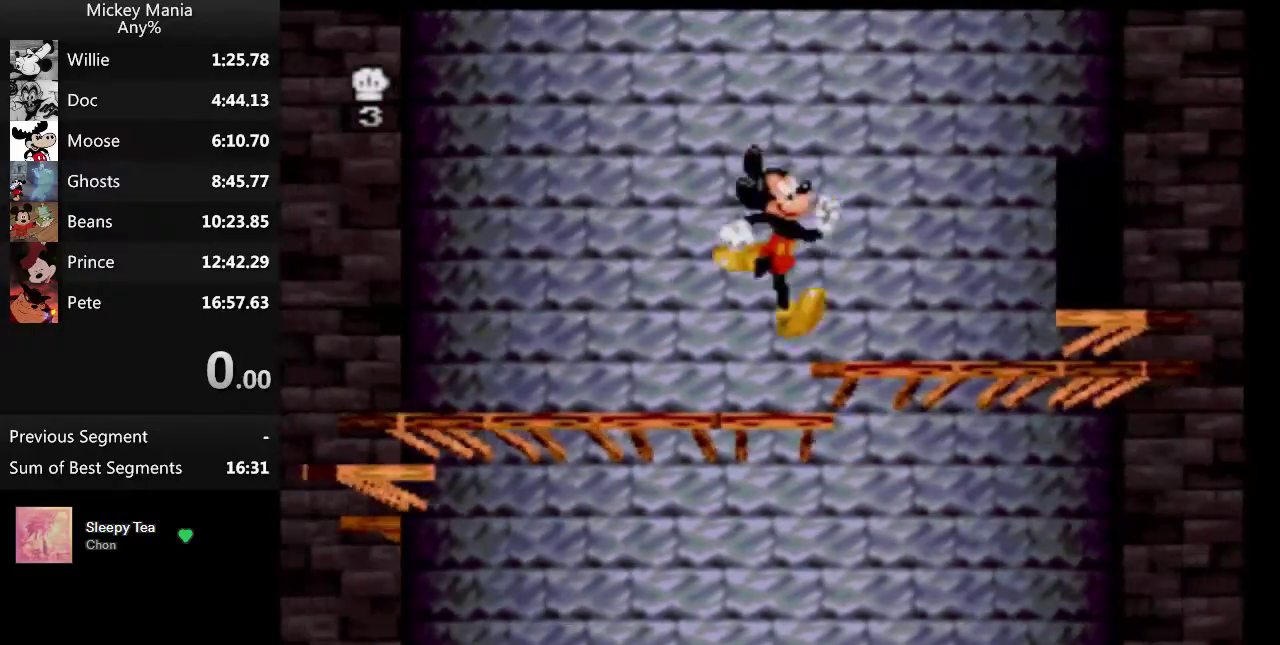
{"buttons": ["B", "DPAD_RIGHT"], "events": []}